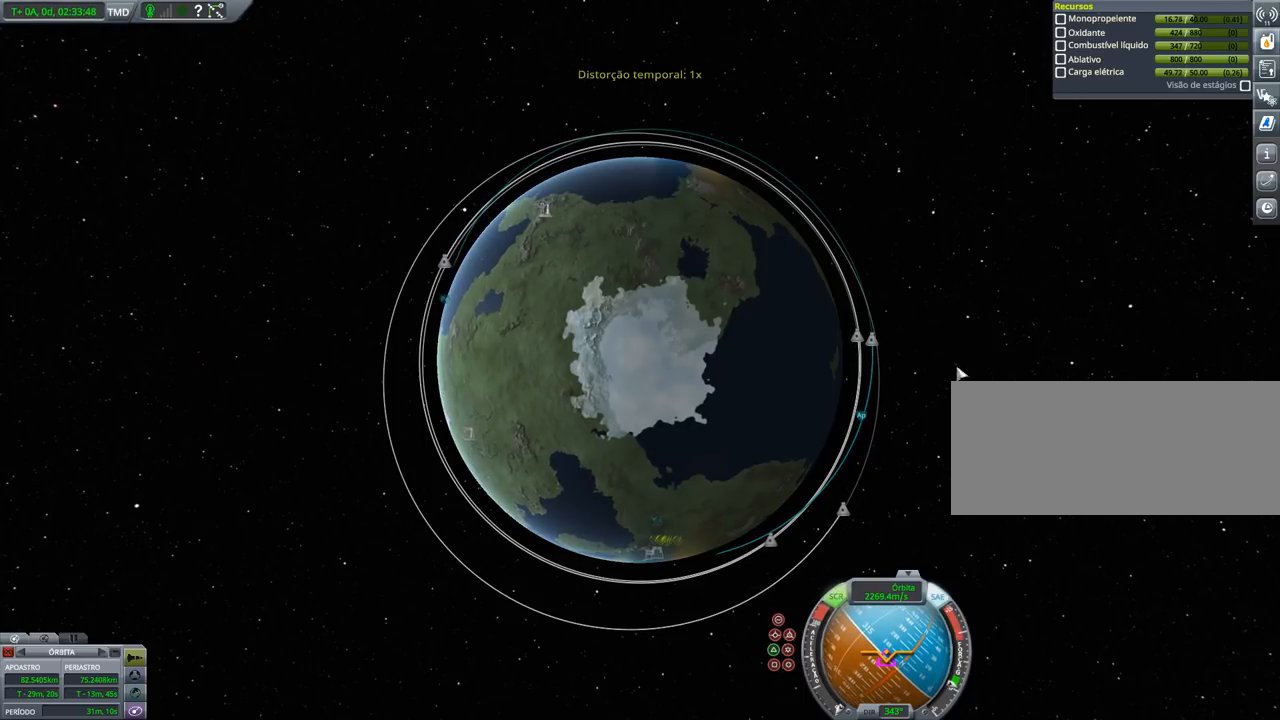
Gameplay with keyboard and mouse; each line is a JSON object with the keys held at the frame after it. "events" lists presses ("down") and releases ("up") of "a", "alt", "caps_lock", "ctrl", "d", "down", "e", "h", "i", "j", "k", "l", "left", "n", "q", "right", "s", "shift", "space", "up", "w", "x" and "z" between this image and that frame as [ms after this image, input, new state], when the widget could be followed in between. No other keys are recorded. Mouse buttons are not recorded. Not read: mouse_move.
{"keys": ["right"], "events": [[200, "right", "down"]]}
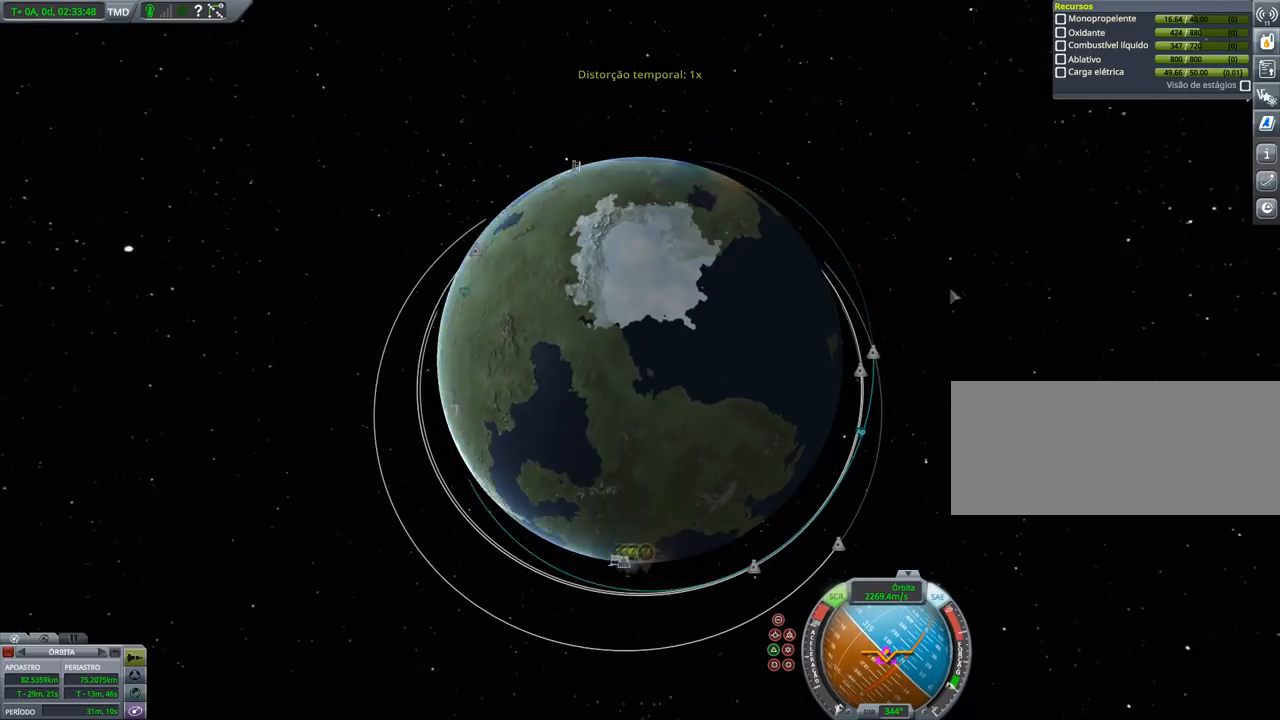
{"keys": ["right"], "events": [[167, "right", "up"], [333, "right", "down"]]}
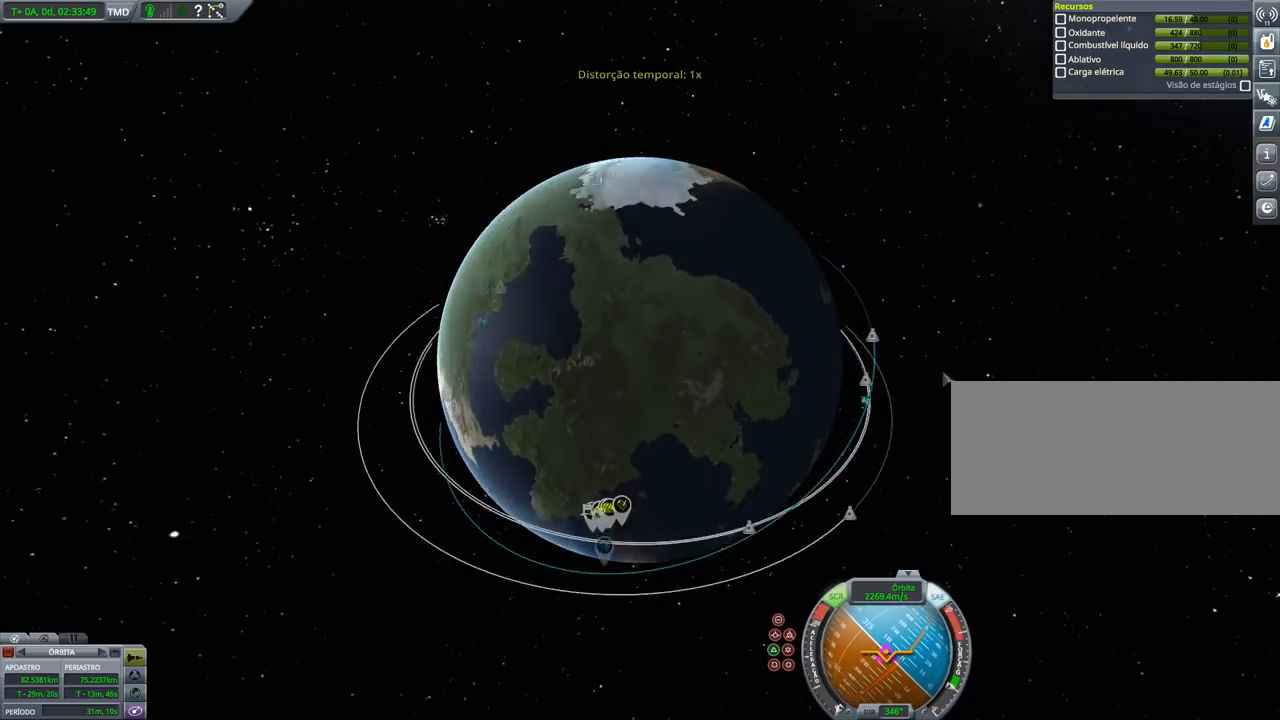
{"keys": ["right"], "events": [[233, "right", "up"], [500, "right", "down"]]}
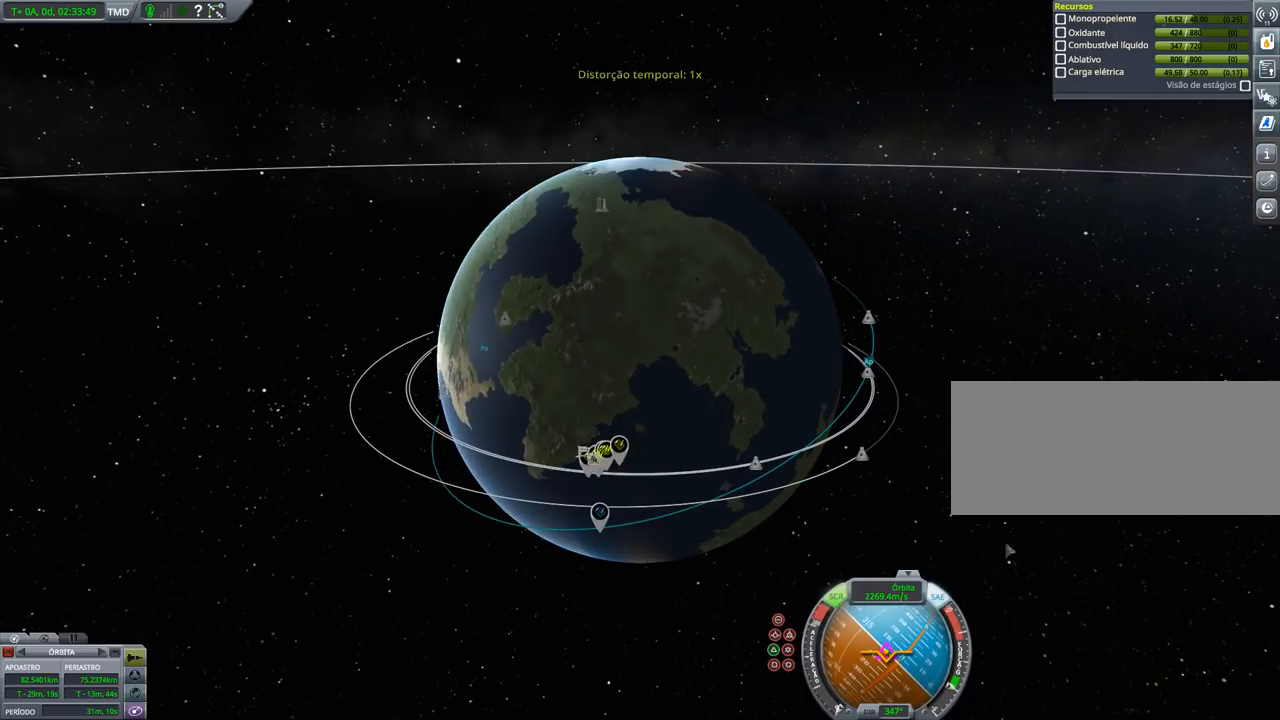
{"keys": [], "events": [[467, "right", "up"]]}
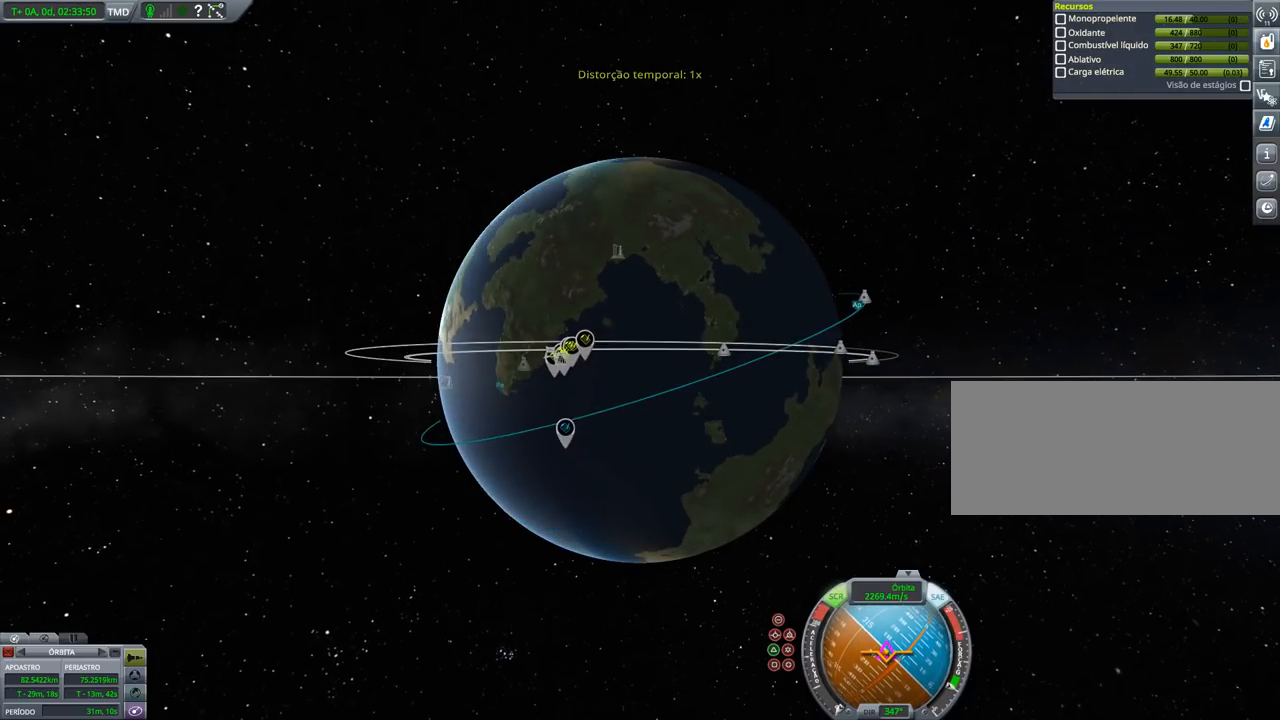
{"keys": [], "events": [[267, "right", "down"], [500, "right", "up"]]}
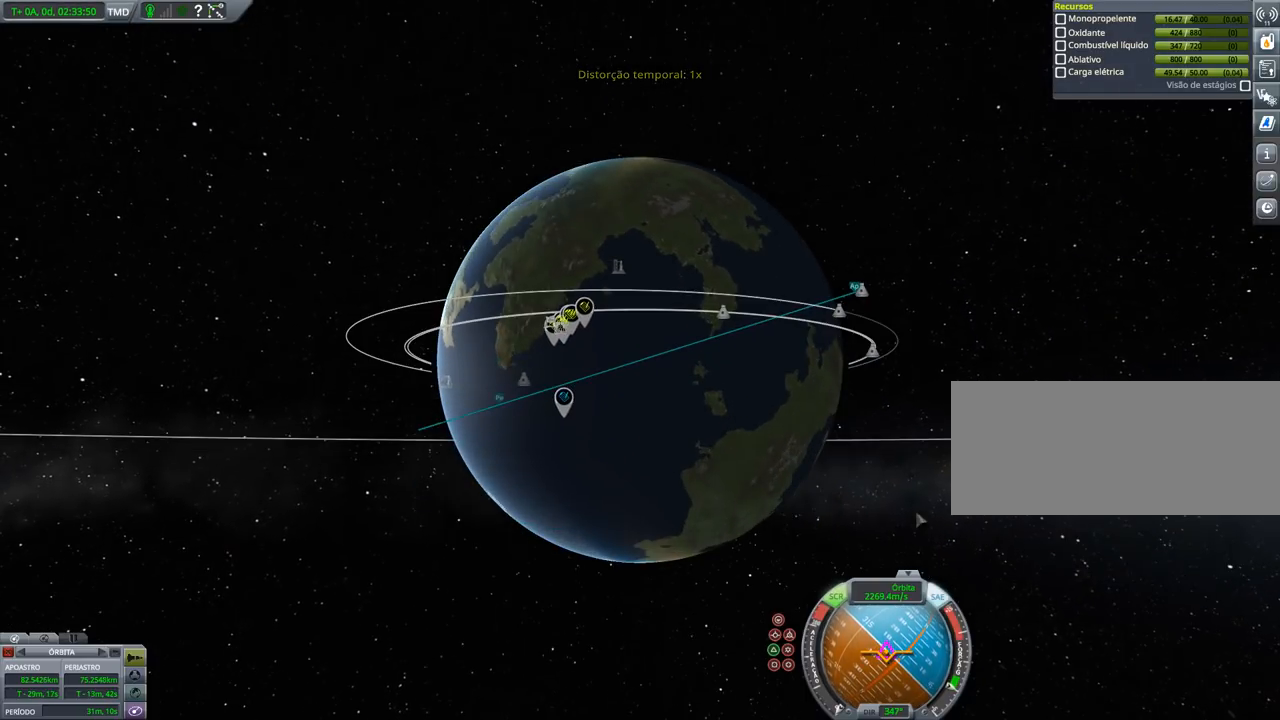
{"keys": [], "events": []}
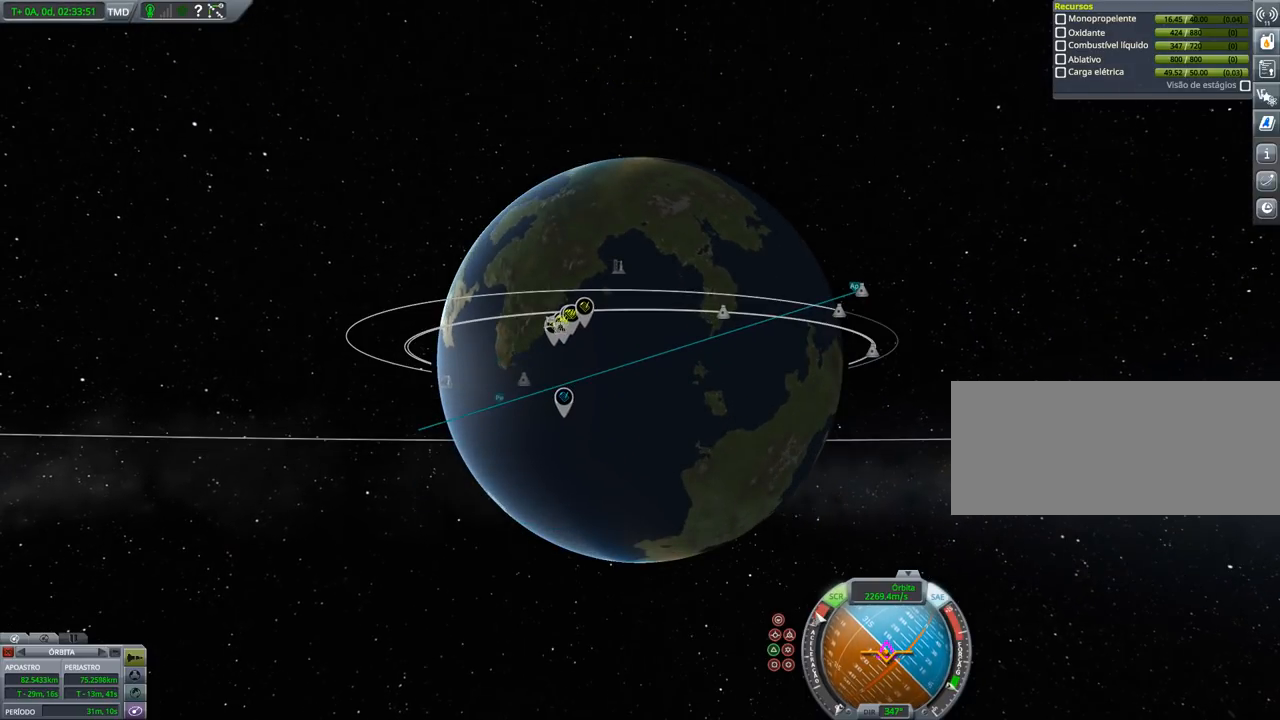
{"keys": [], "events": []}
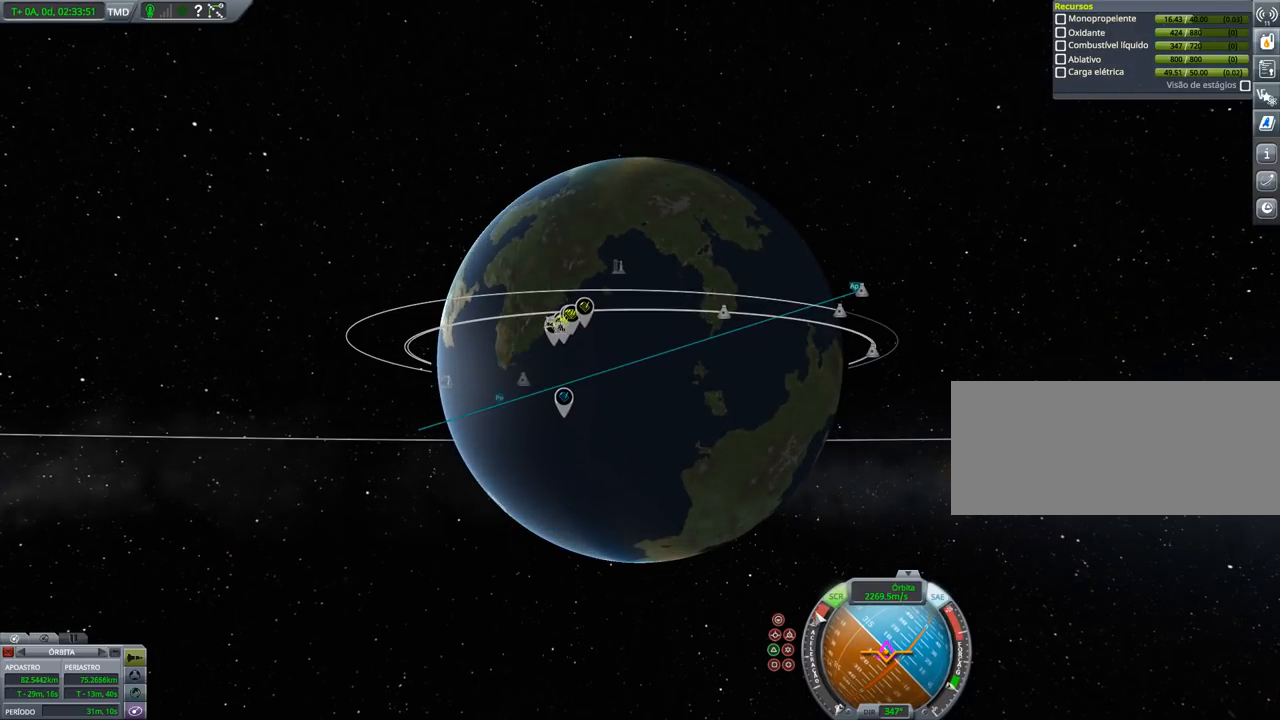
{"keys": [], "events": []}
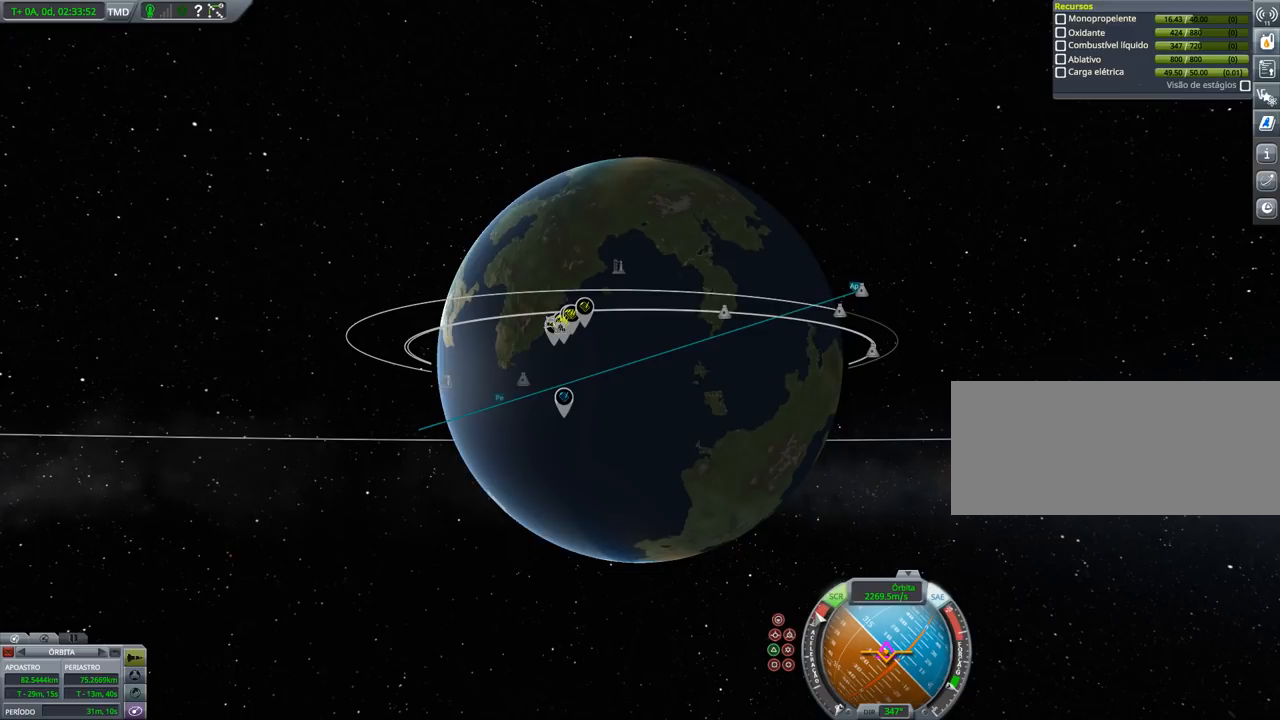
{"keys": [], "events": []}
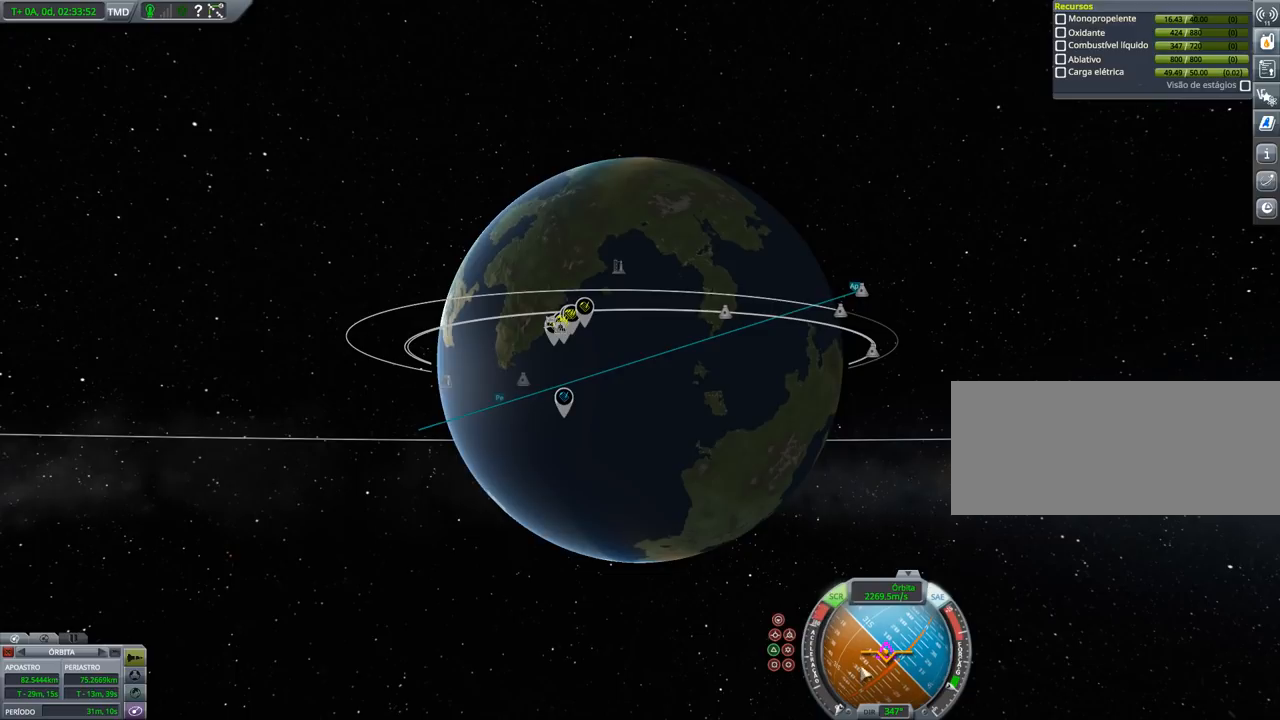
{"keys": ["z"], "events": [[433, "z", "down"]]}
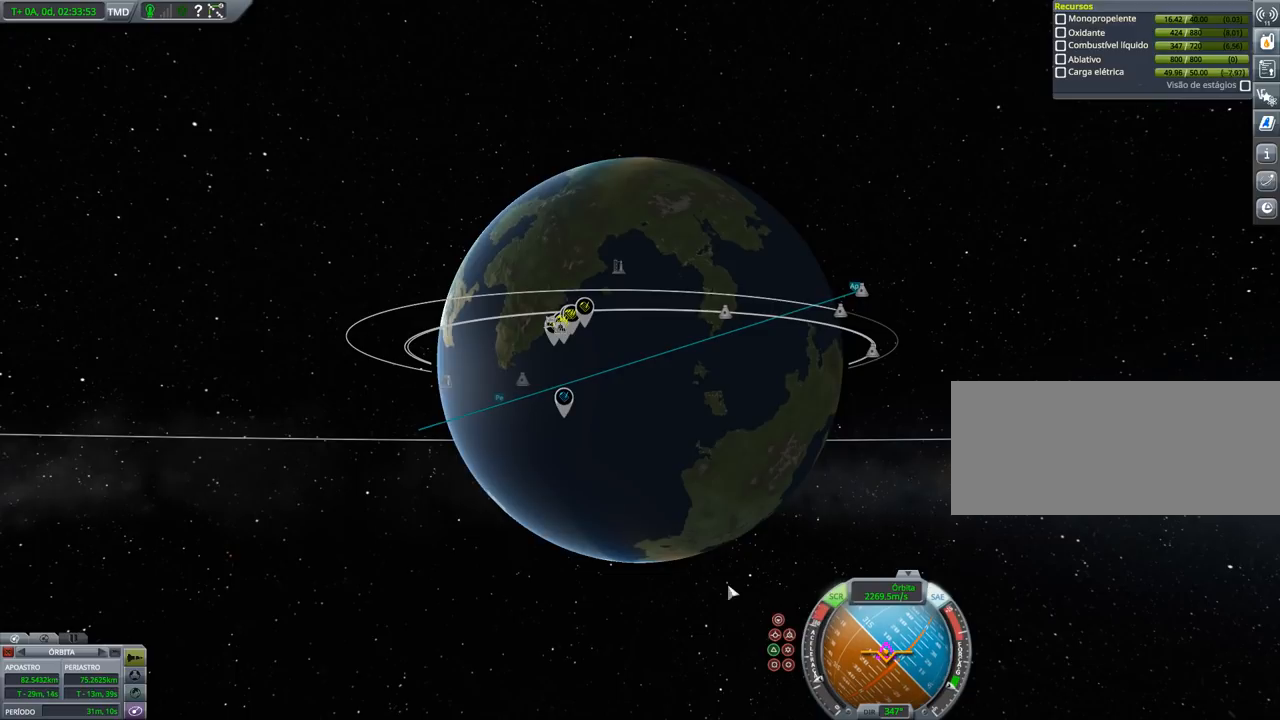
{"keys": [], "events": [[67, "z", "up"]]}